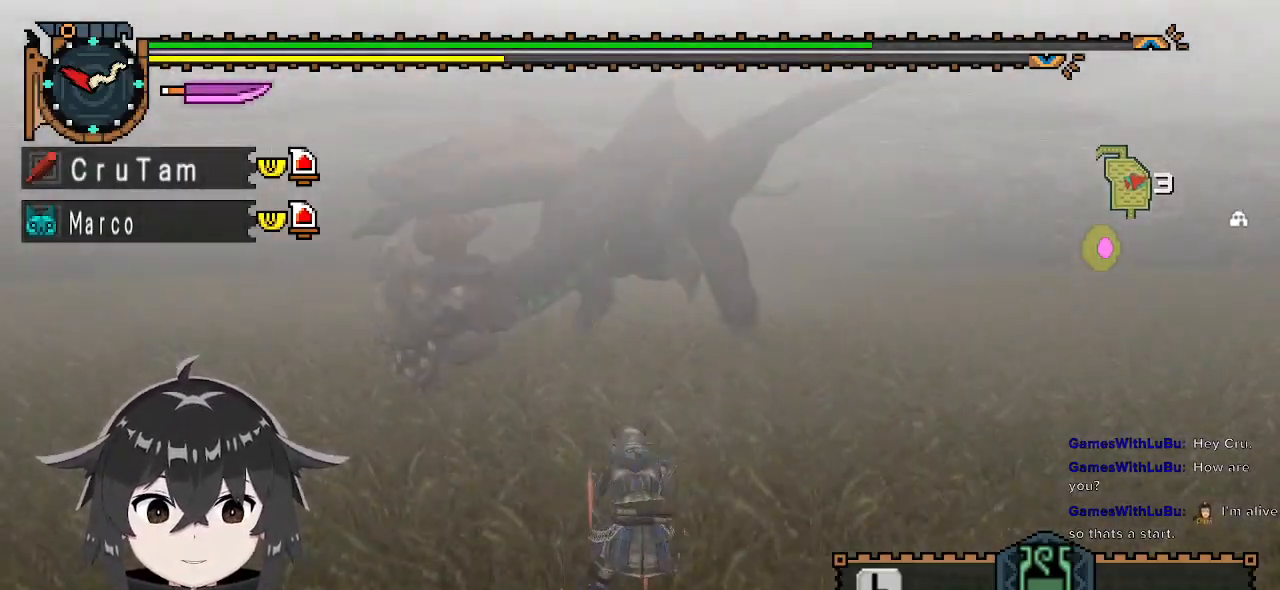
Gameplay with a controller (Xbox layout); each line is a JSON object with the inputs held at the frame after it. "events" lists button and stick changes between this image and that frame as [ms after this image, input, new state], when the widget could be followed in between.
{"buttons": [], "left_stick": "right", "right_stick": "center", "events": []}
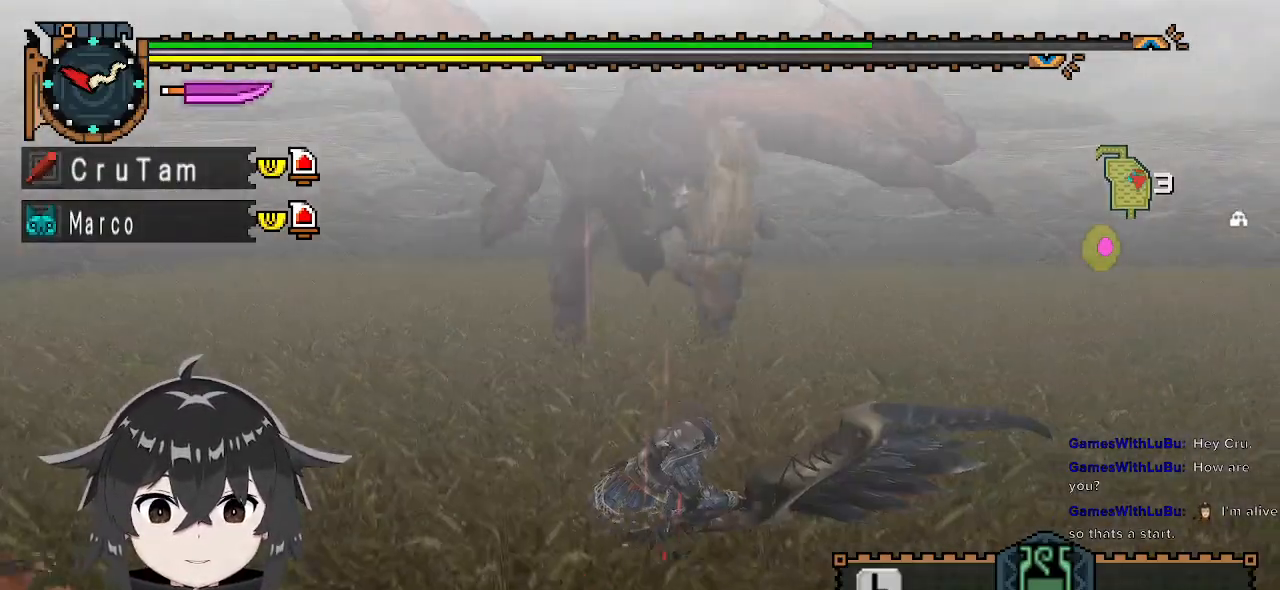
{"buttons": ["A"], "left_stick": "up-right", "right_stick": "center", "events": [[167, "left_stick", "up-right"], [367, "A", "down"], [433, "A", "up"], [500, "A", "down"]]}
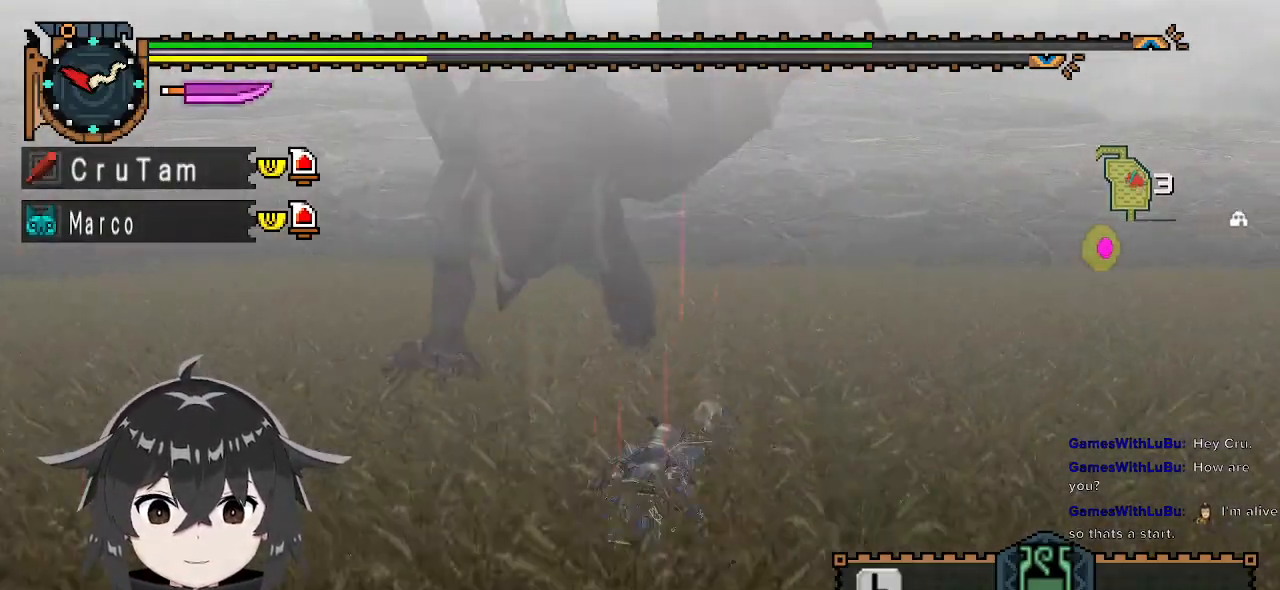
{"buttons": [], "left_stick": "center", "right_stick": "left", "events": [[67, "A", "up"], [67, "left_stick", "center"], [267, "right_stick", "left"]]}
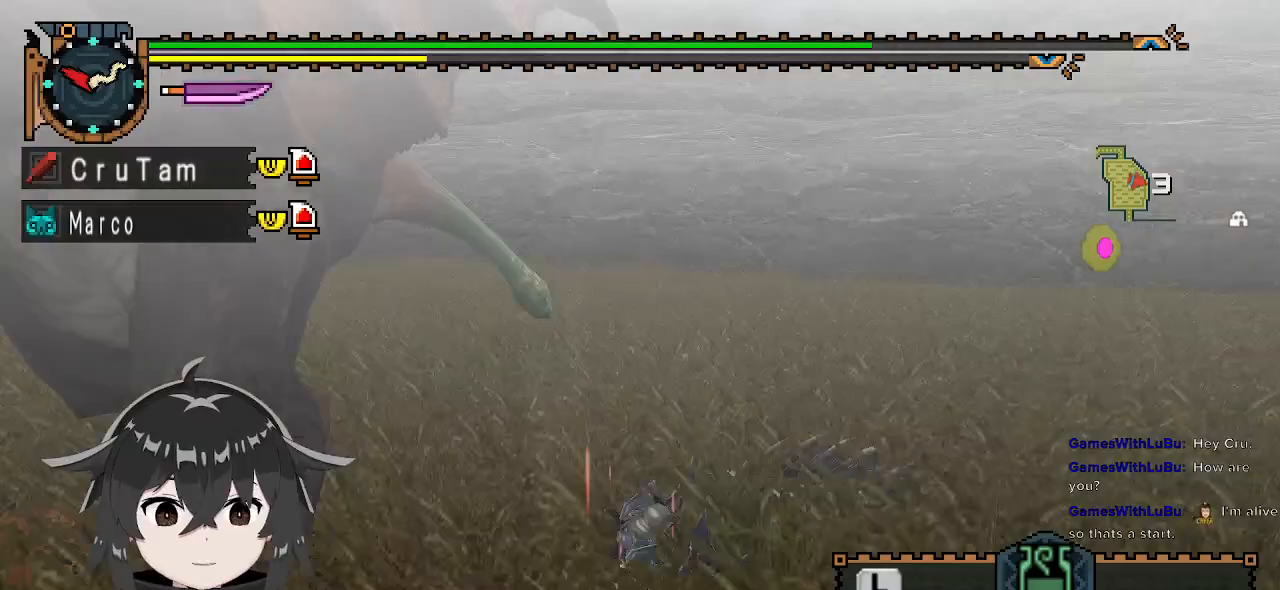
{"buttons": [], "left_stick": "up", "right_stick": "center", "events": [[67, "left_stick", "up"], [467, "right_stick", "center"]]}
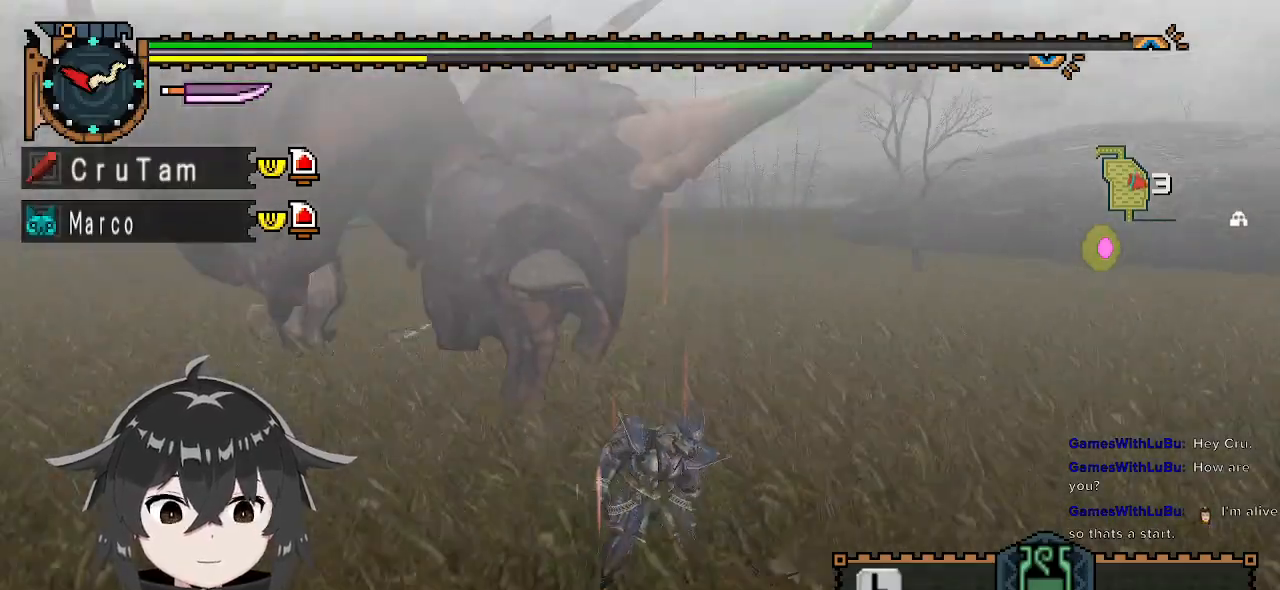
{"buttons": [], "left_stick": "up", "right_stick": "center", "events": []}
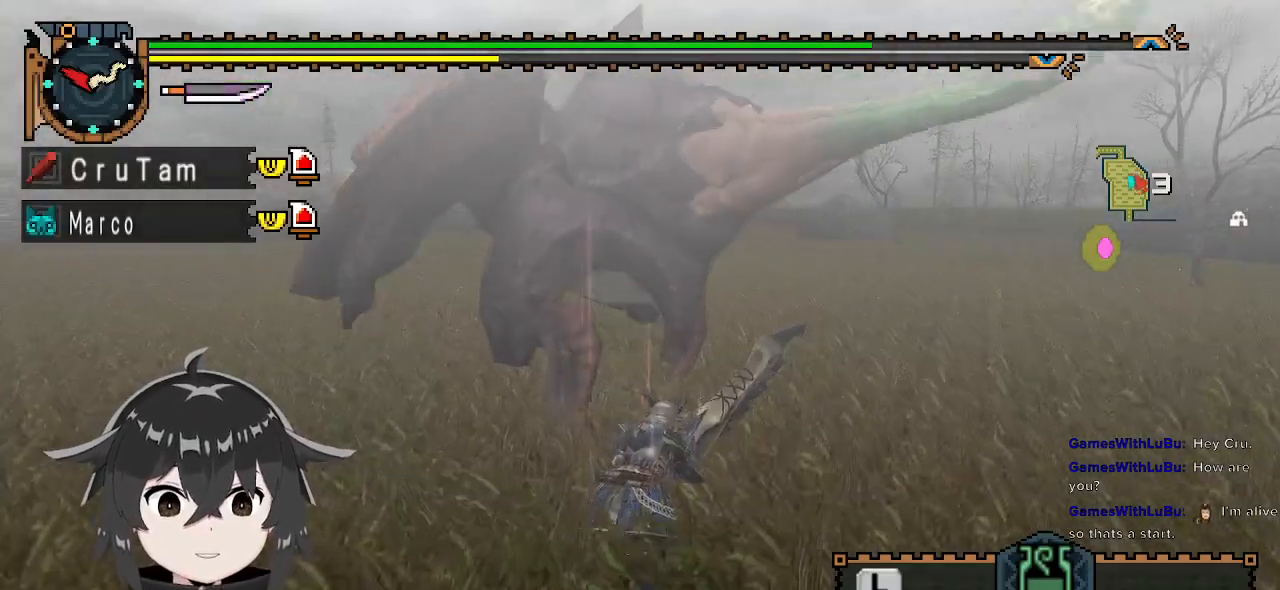
{"buttons": ["Y"], "left_stick": "center", "right_stick": "center", "events": [[33, "Y", "down"], [200, "left_stick", "center"]]}
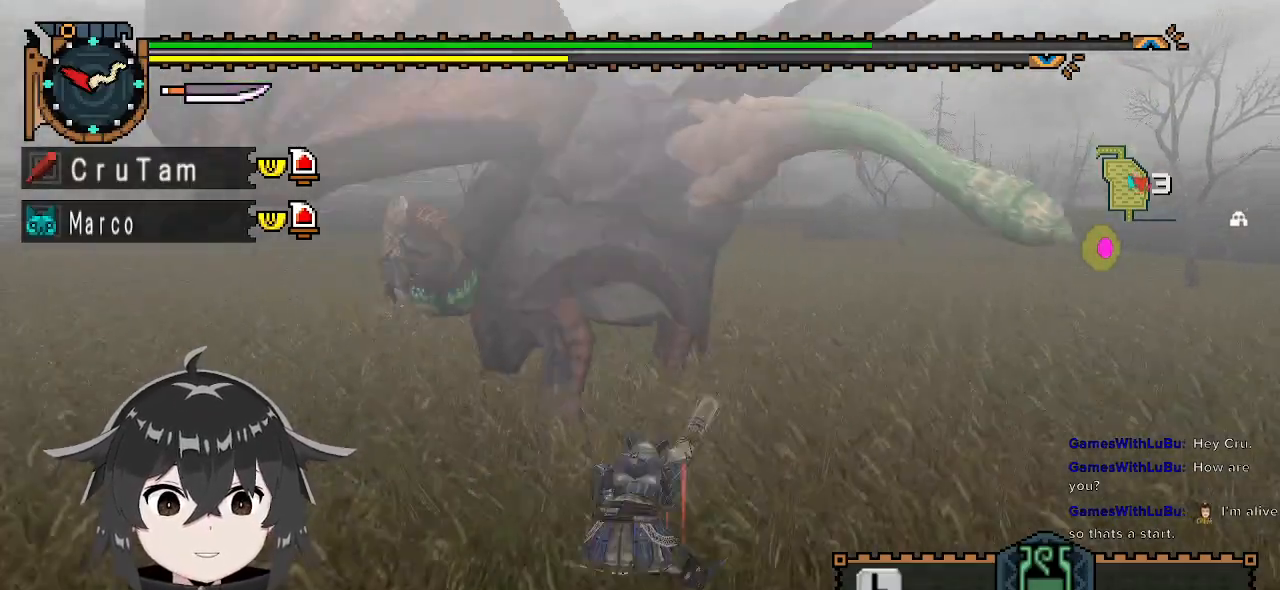
{"buttons": ["Y"], "left_stick": "center", "right_stick": "center", "events": []}
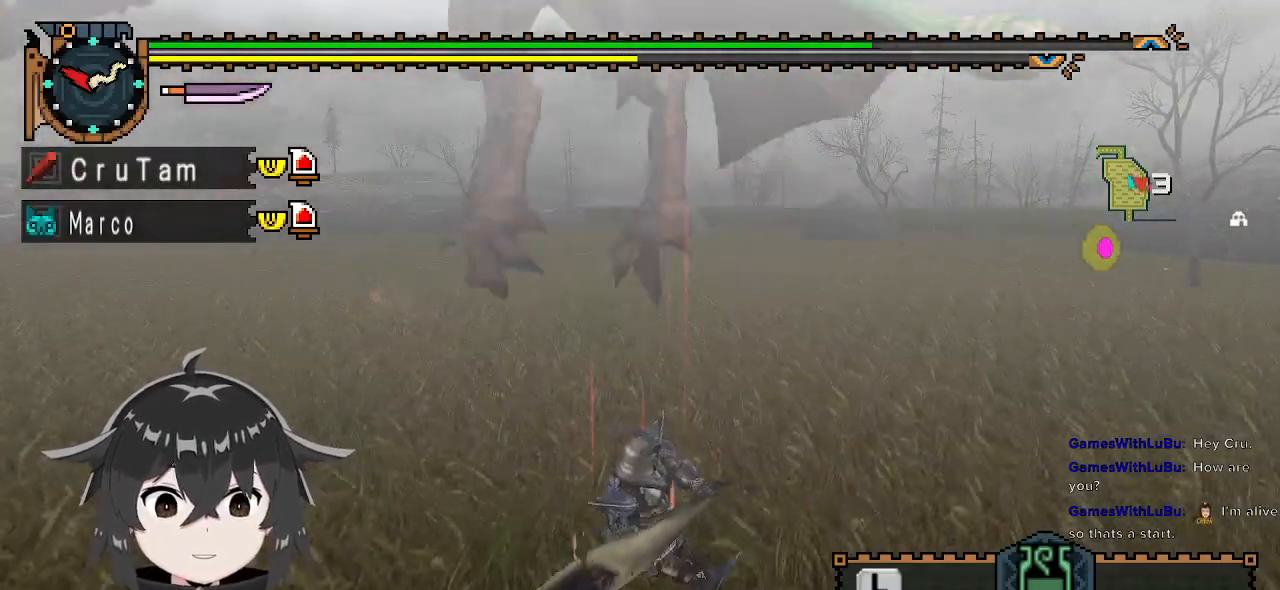
{"buttons": ["Y"], "left_stick": "center", "right_stick": "center", "events": []}
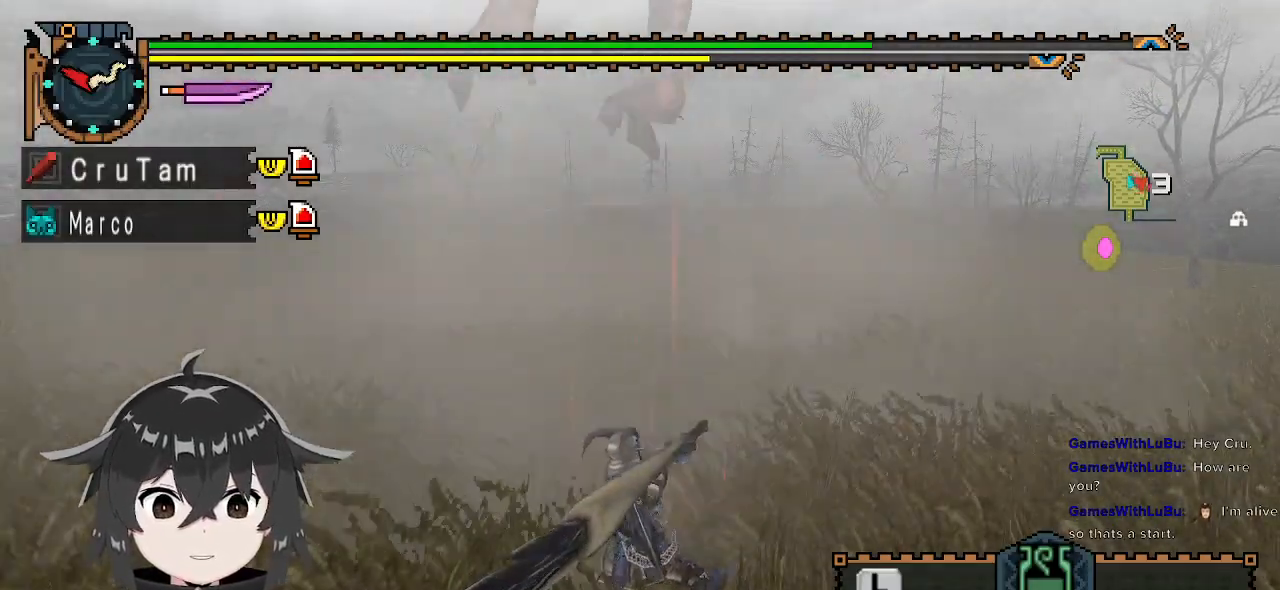
{"buttons": ["Y"], "left_stick": "center", "right_stick": "center", "events": []}
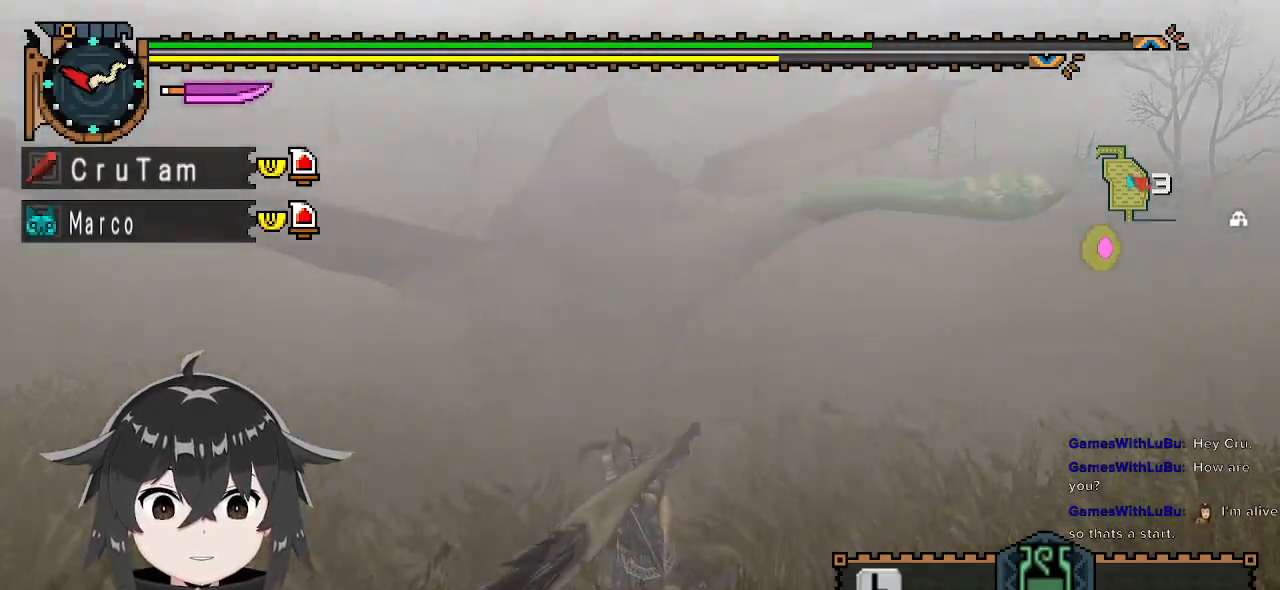
{"buttons": ["Y"], "left_stick": "center", "right_stick": "center", "events": []}
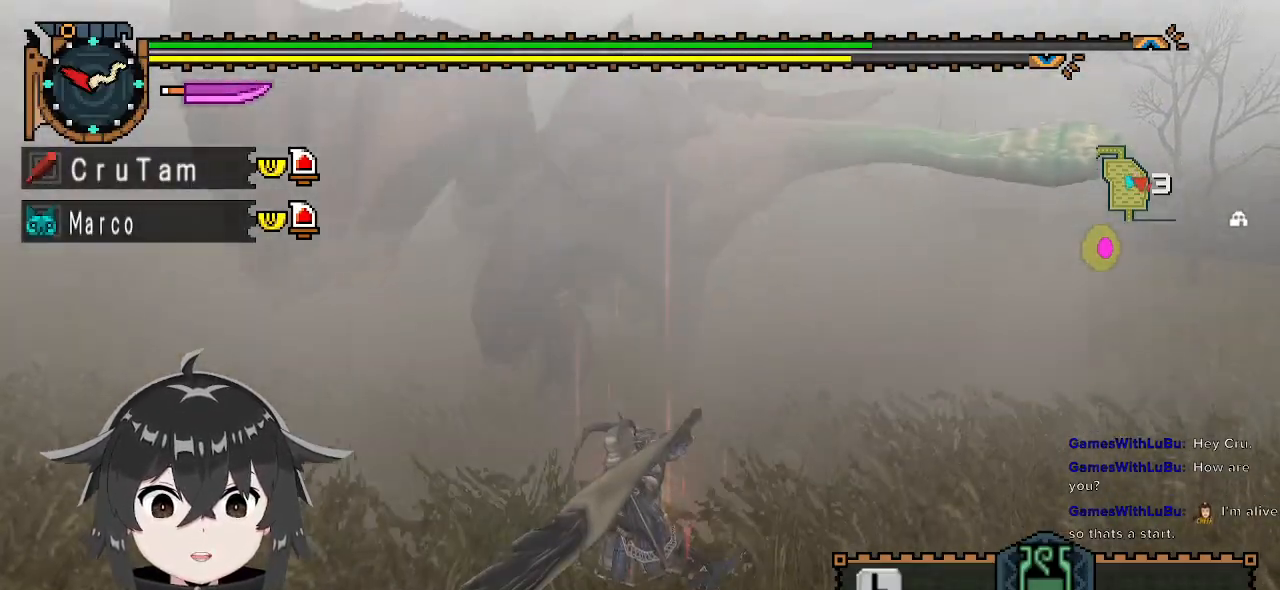
{"buttons": ["Y"], "left_stick": "center", "right_stick": "center", "events": []}
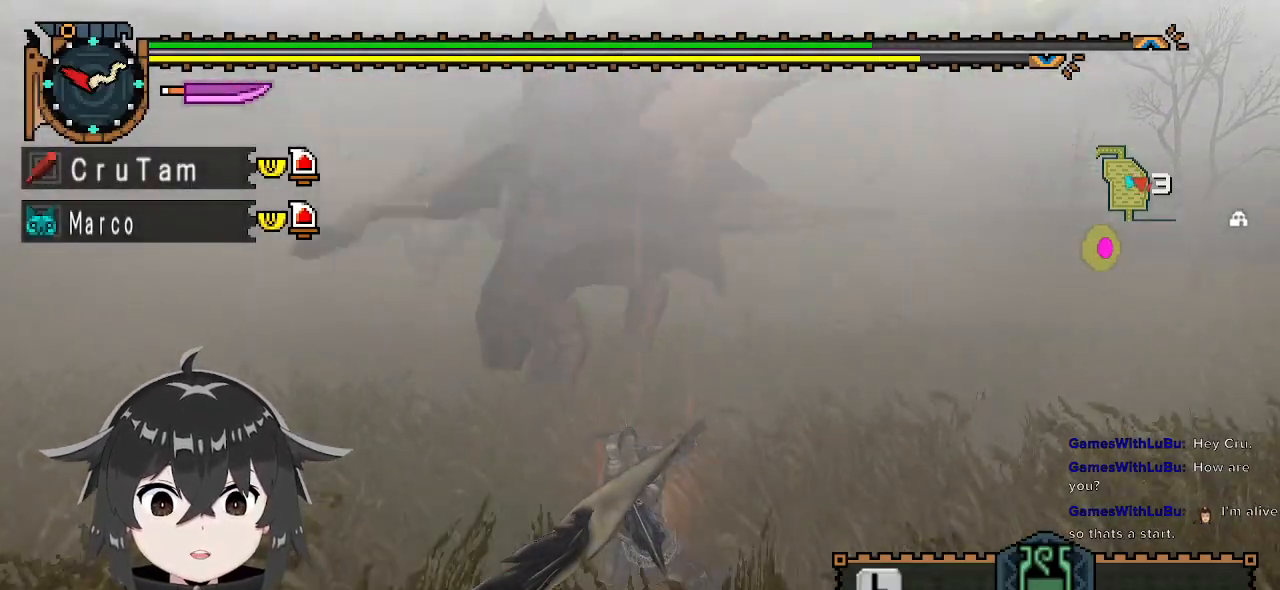
{"buttons": ["Y"], "left_stick": "up-left", "right_stick": "center", "events": [[367, "left_stick", "up-left"]]}
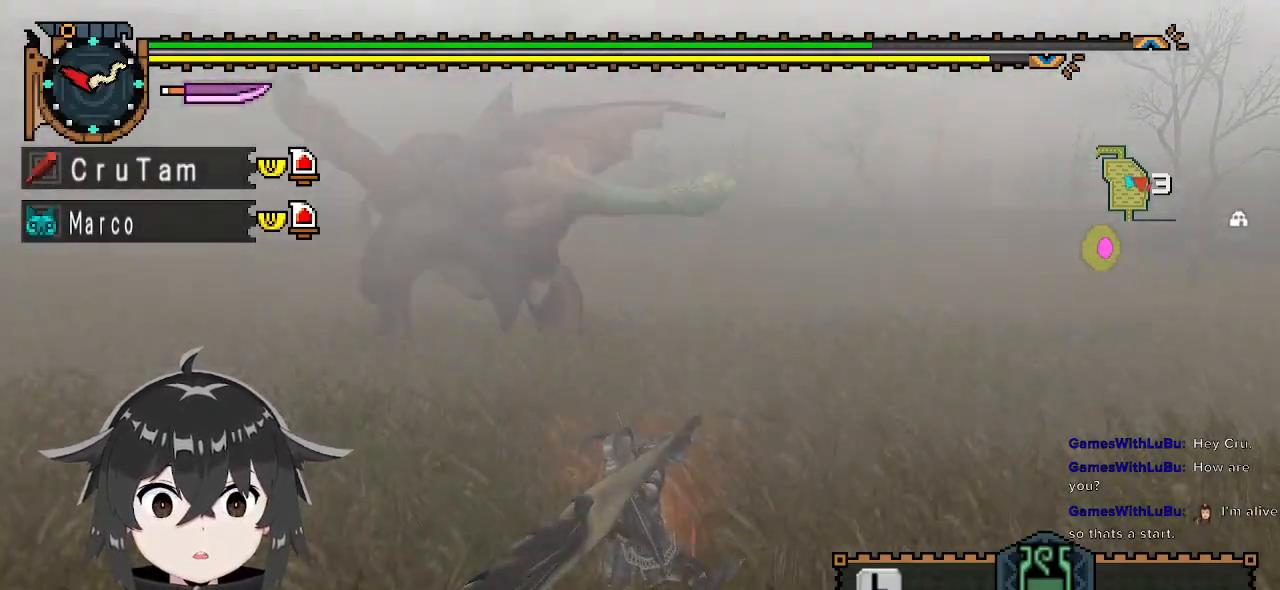
{"buttons": ["Y"], "left_stick": "up", "right_stick": "center", "events": [[133, "left_stick", "up"]]}
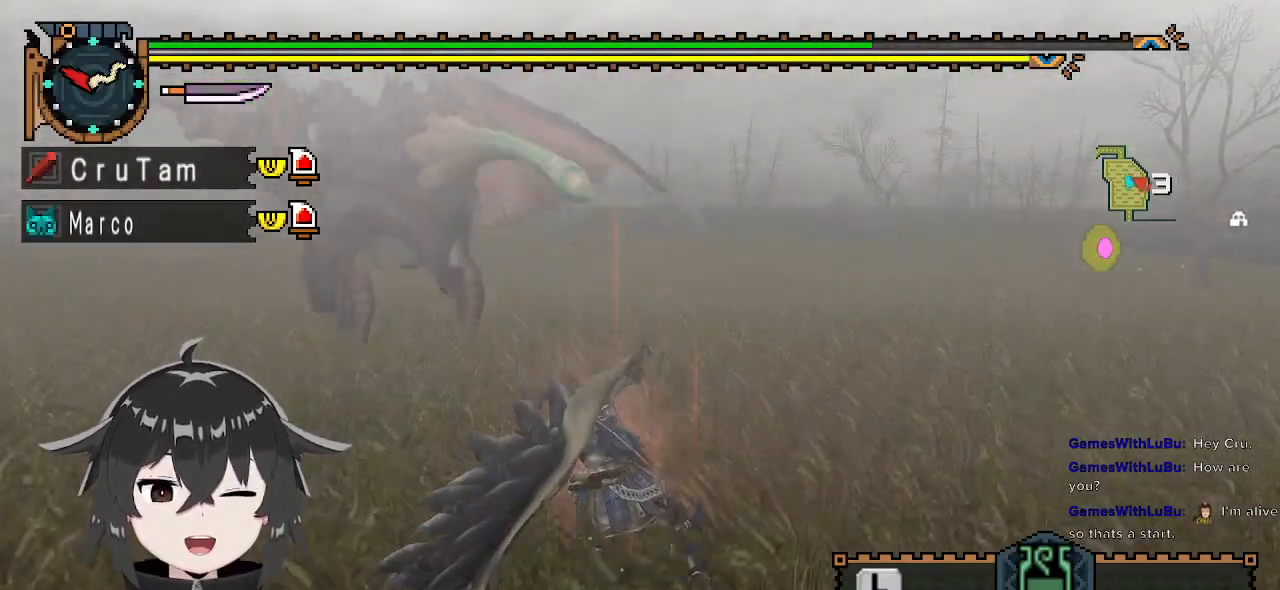
{"buttons": [], "left_stick": "up-right", "right_stick": "center", "events": [[100, "Y", "up"], [367, "left_stick", "up-right"]]}
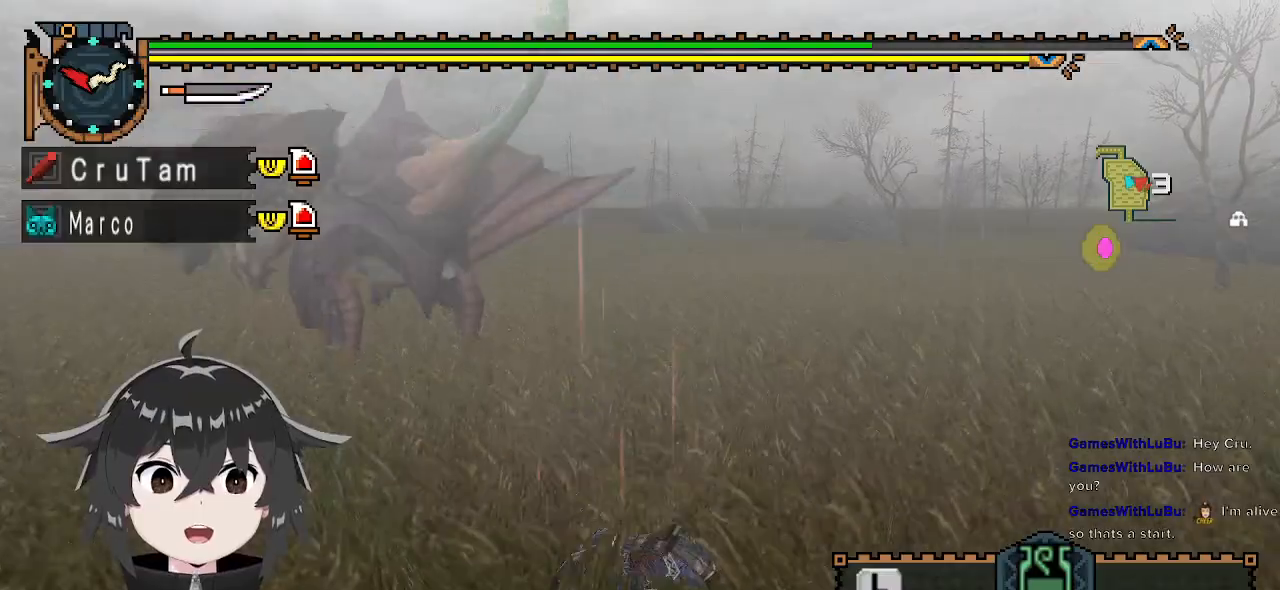
{"buttons": [], "left_stick": "up", "right_stick": "center", "events": [[67, "left_stick", "center"], [467, "left_stick", "up"]]}
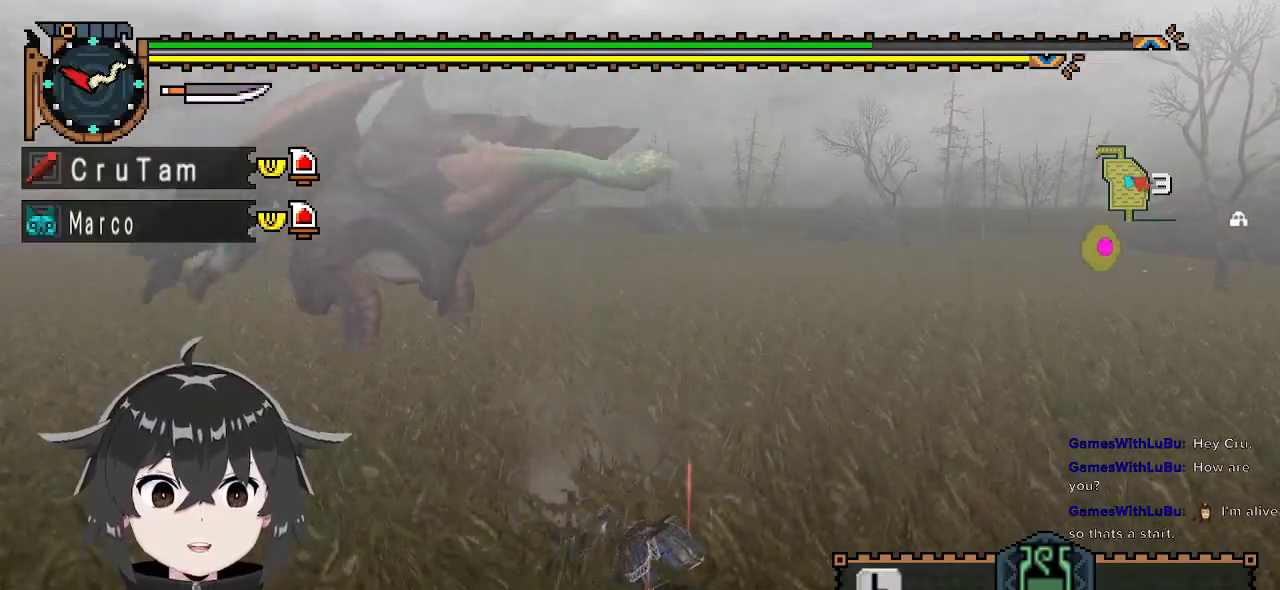
{"buttons": [], "left_stick": "center", "right_stick": "center", "events": [[100, "A", "down"], [167, "A", "up"], [233, "A", "down"], [333, "A", "up"], [400, "left_stick", "center"]]}
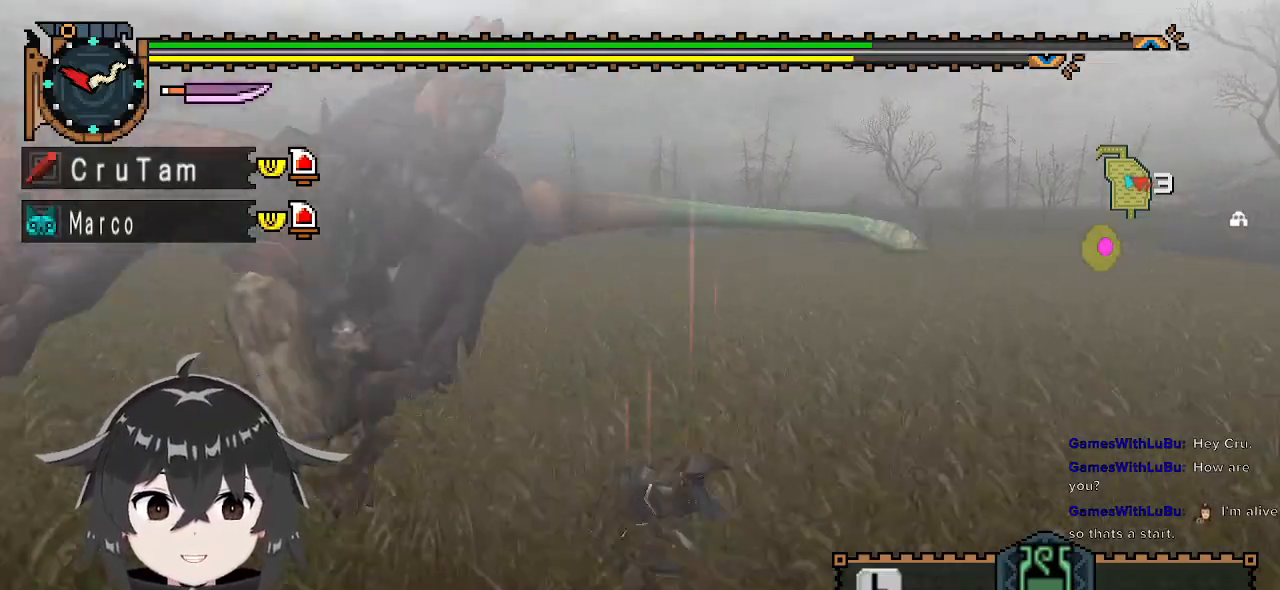
{"buttons": [], "left_stick": "up-right", "right_stick": "center", "events": [[133, "right_stick", "left"], [200, "left_stick", "up"], [400, "left_stick", "up-right"], [467, "right_stick", "center"]]}
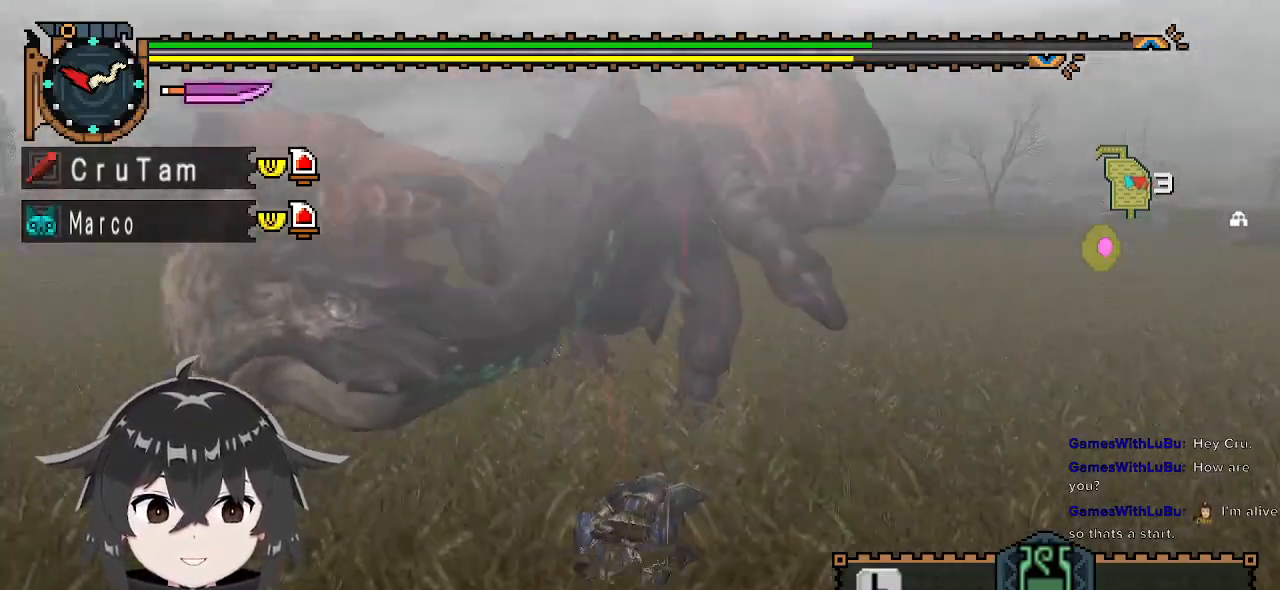
{"buttons": ["Y"], "left_stick": "up", "right_stick": "center", "events": [[367, "Y", "down"], [400, "left_stick", "up"]]}
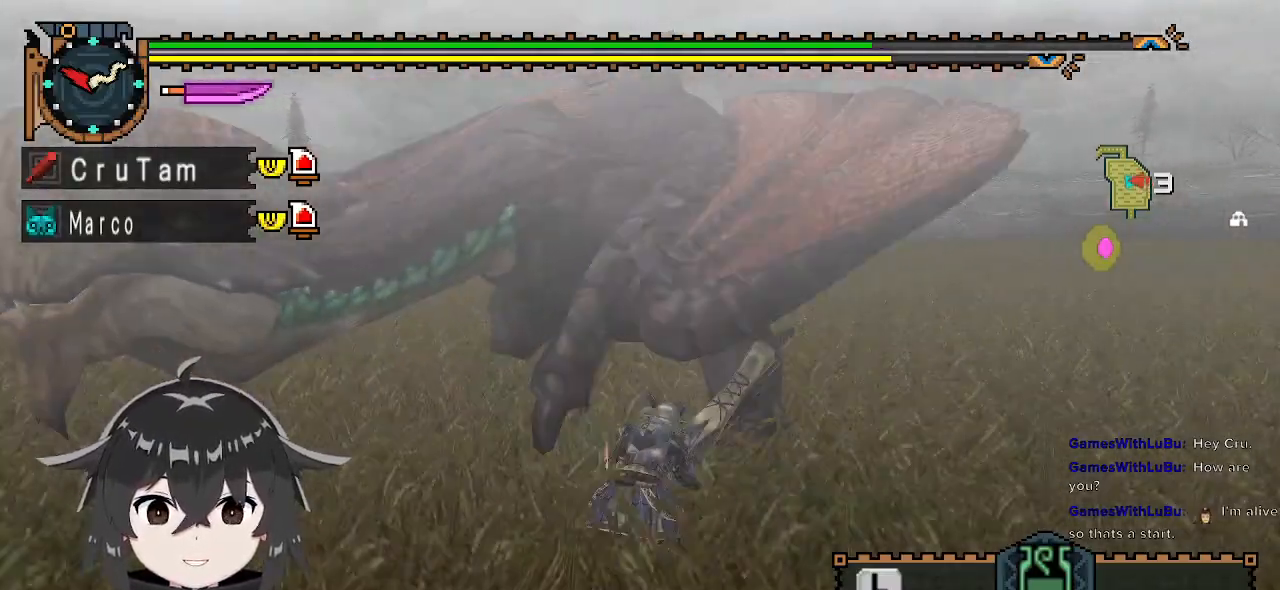
{"buttons": ["Y"], "left_stick": "center", "right_stick": "center", "events": [[67, "left_stick", "center"]]}
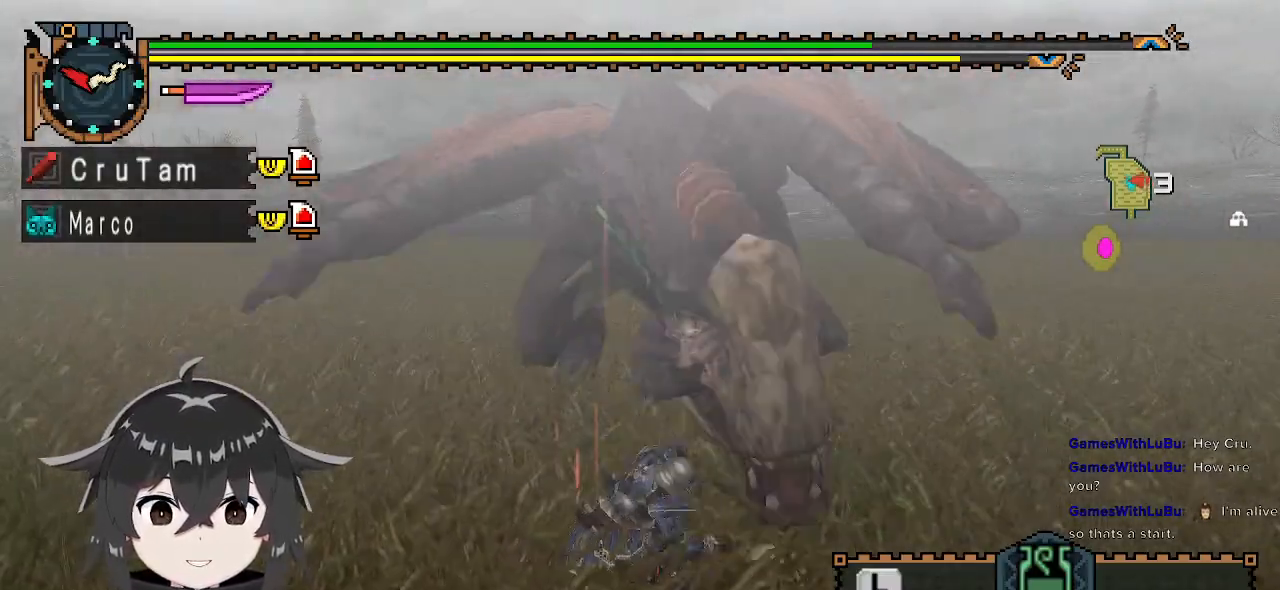
{"buttons": ["Y"], "left_stick": "center", "right_stick": "center", "events": []}
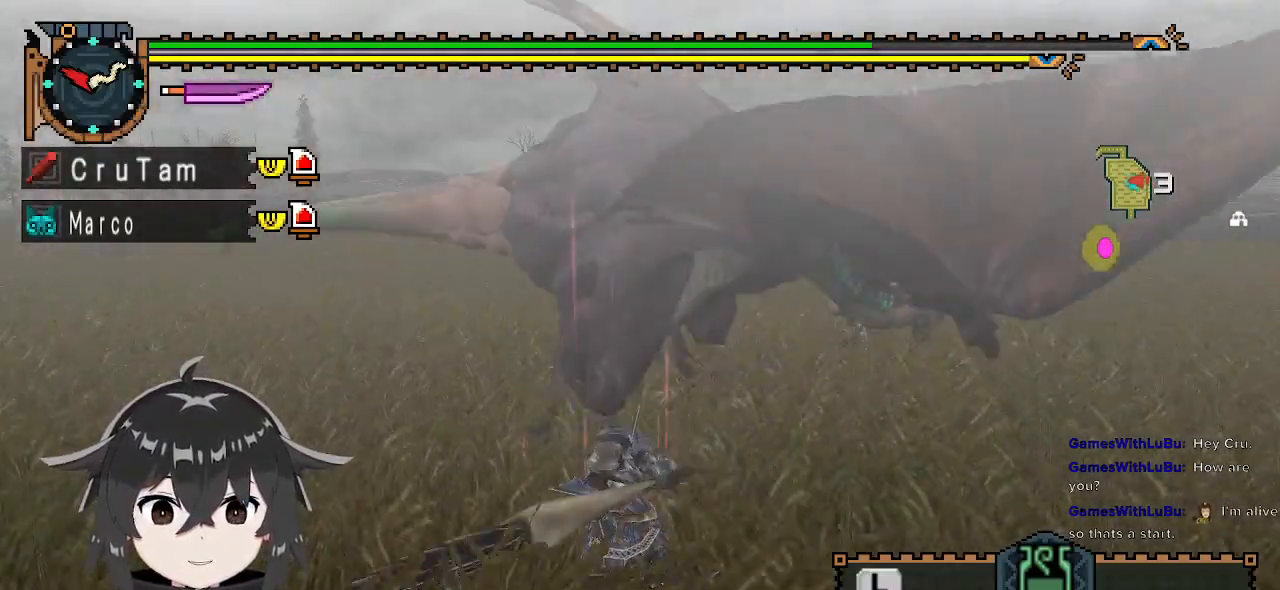
{"buttons": ["Y"], "left_stick": "center", "right_stick": "center", "events": []}
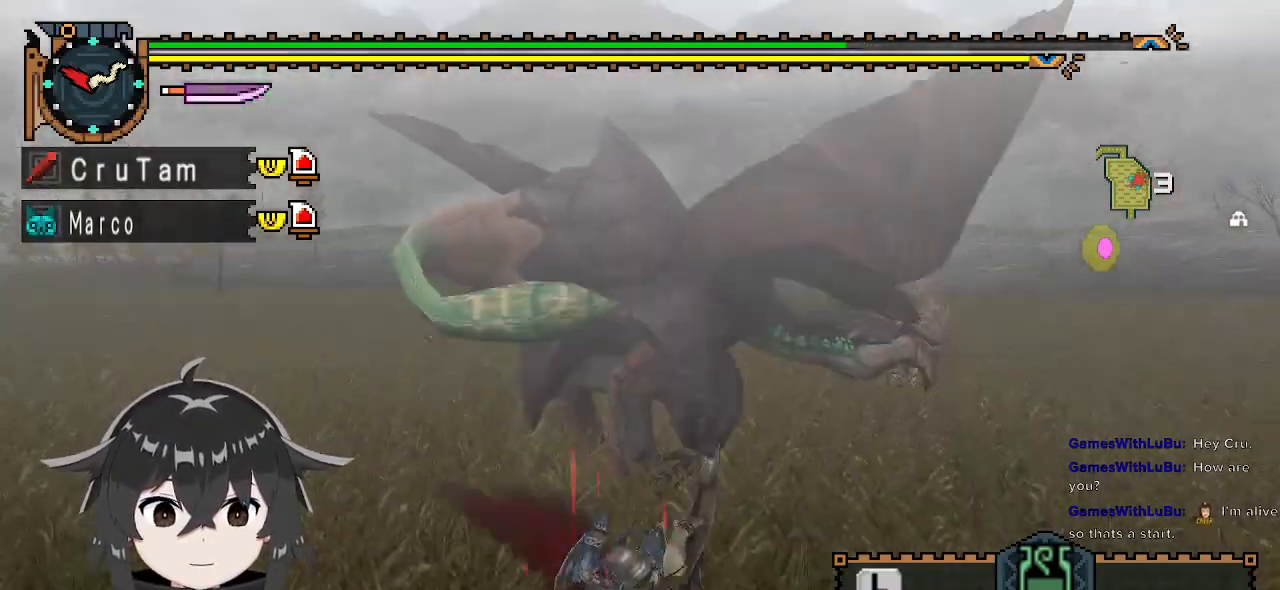
{"buttons": [], "left_stick": "center", "right_stick": "center", "events": [[333, "Y", "up"]]}
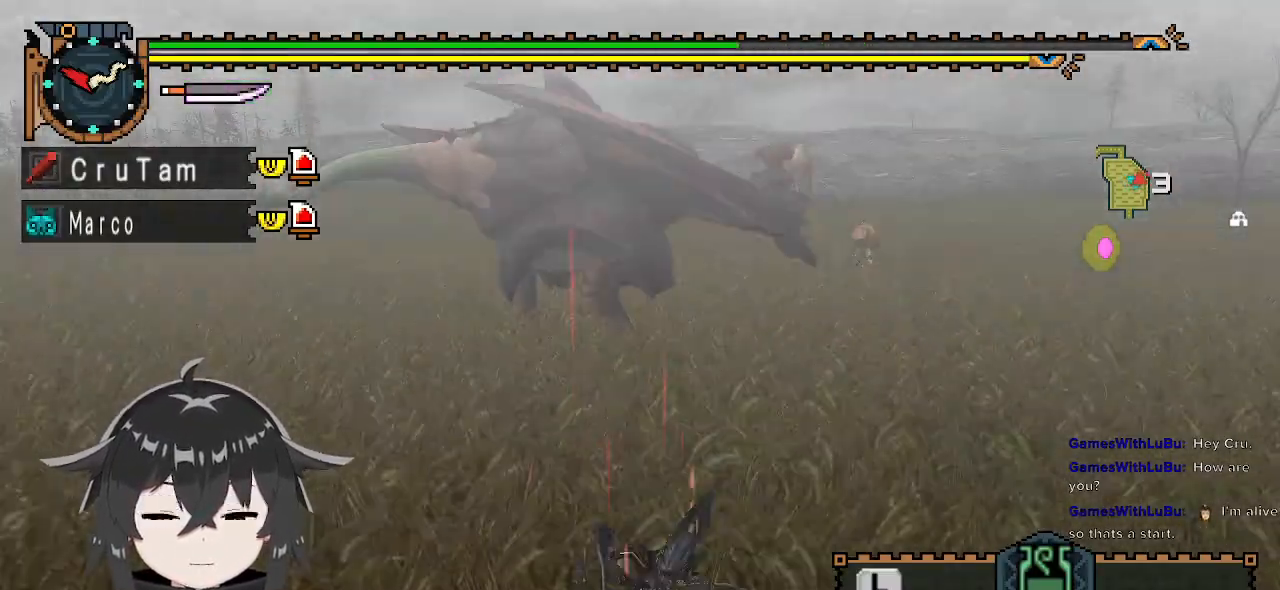
{"buttons": [], "left_stick": "center", "right_stick": "center", "events": []}
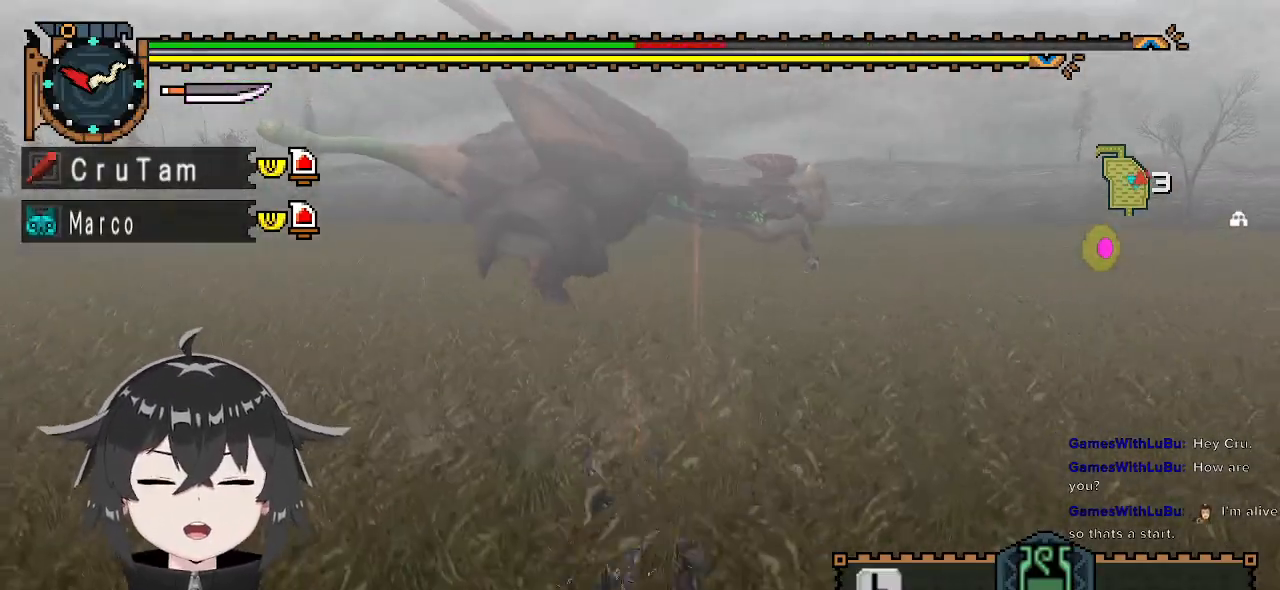
{"buttons": [], "left_stick": "center", "right_stick": "center", "events": []}
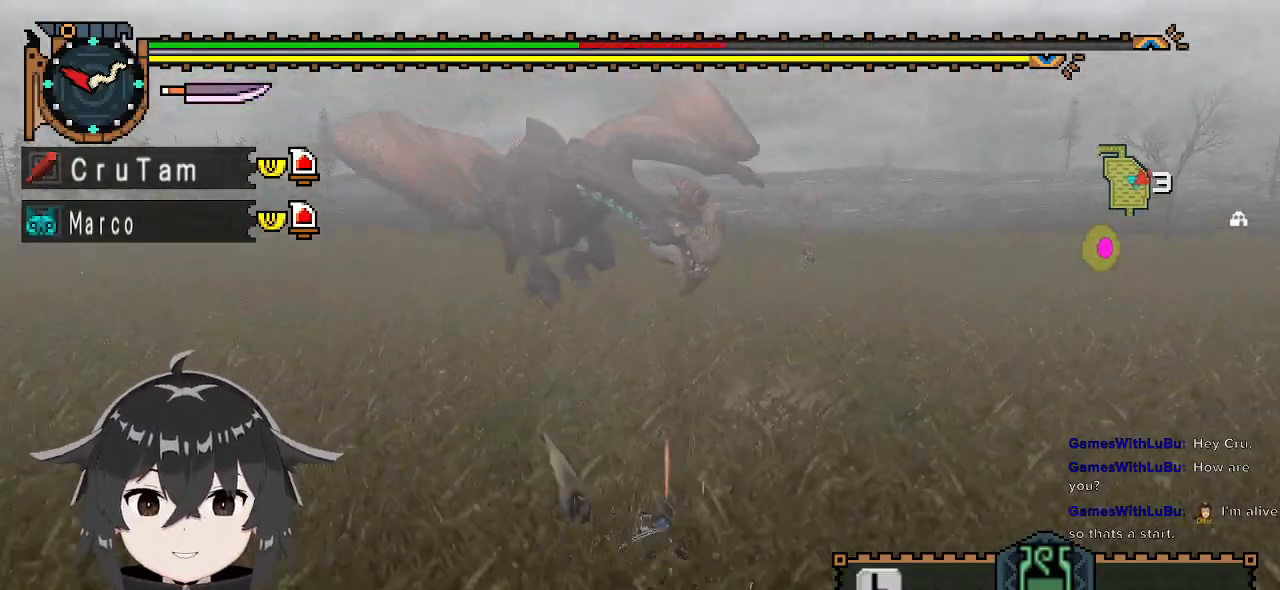
{"buttons": [], "left_stick": "center", "right_stick": "center", "events": []}
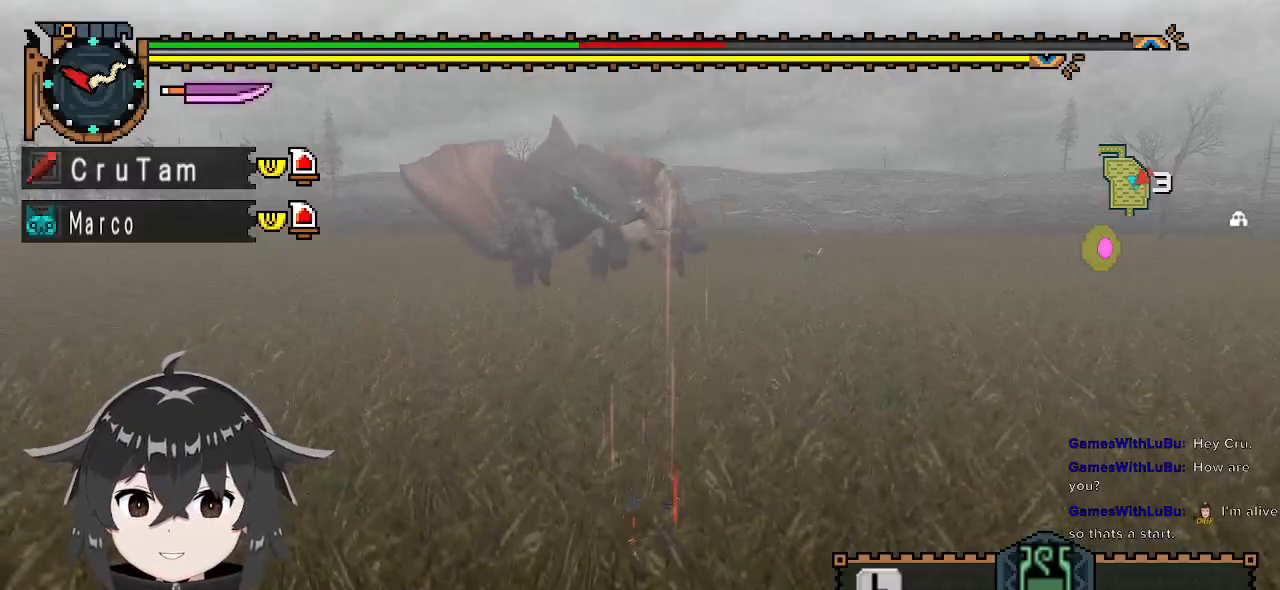
{"buttons": [], "left_stick": "center", "right_stick": "center", "events": []}
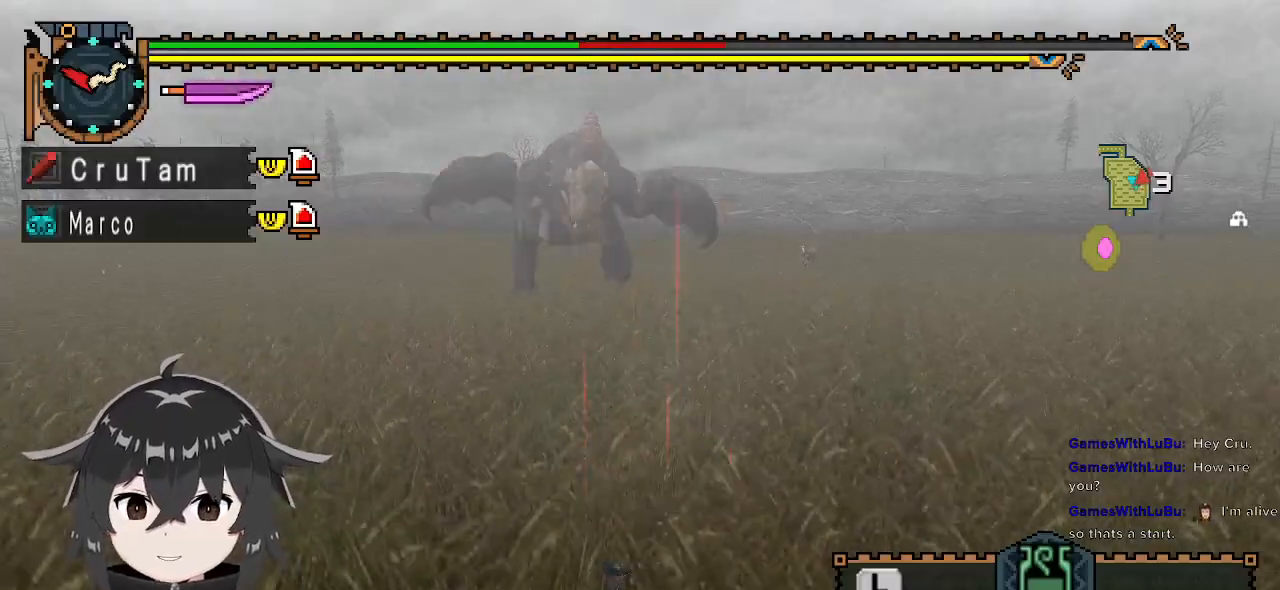
{"buttons": [], "left_stick": "center", "right_stick": "center", "events": []}
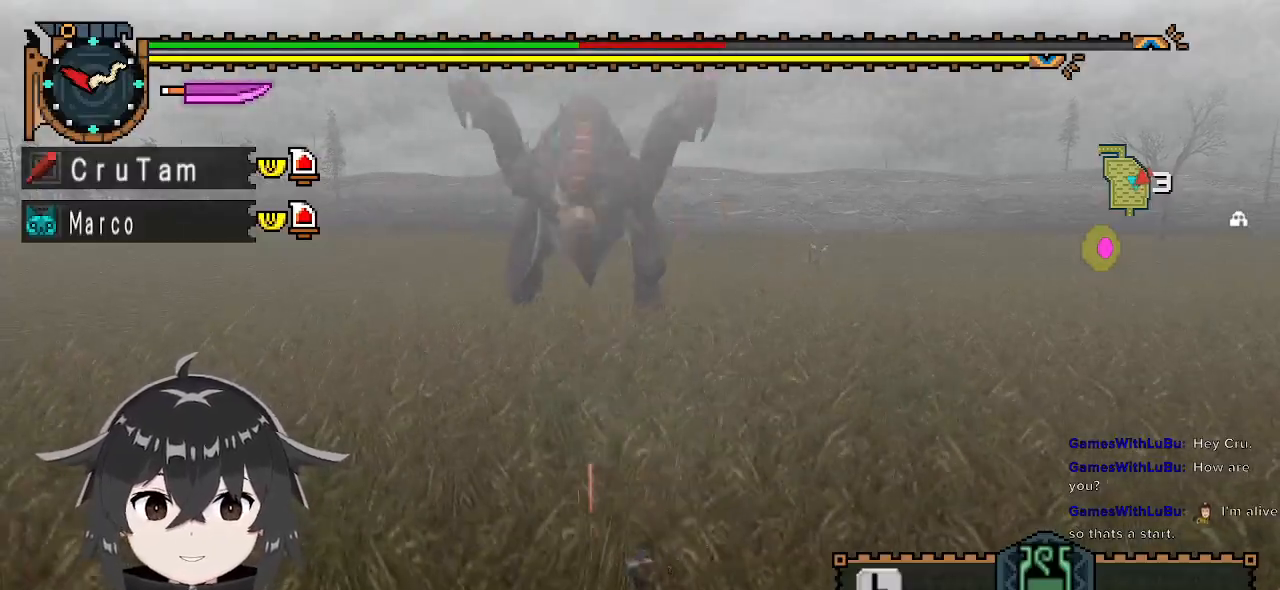
{"buttons": [], "left_stick": "center", "right_stick": "center", "events": []}
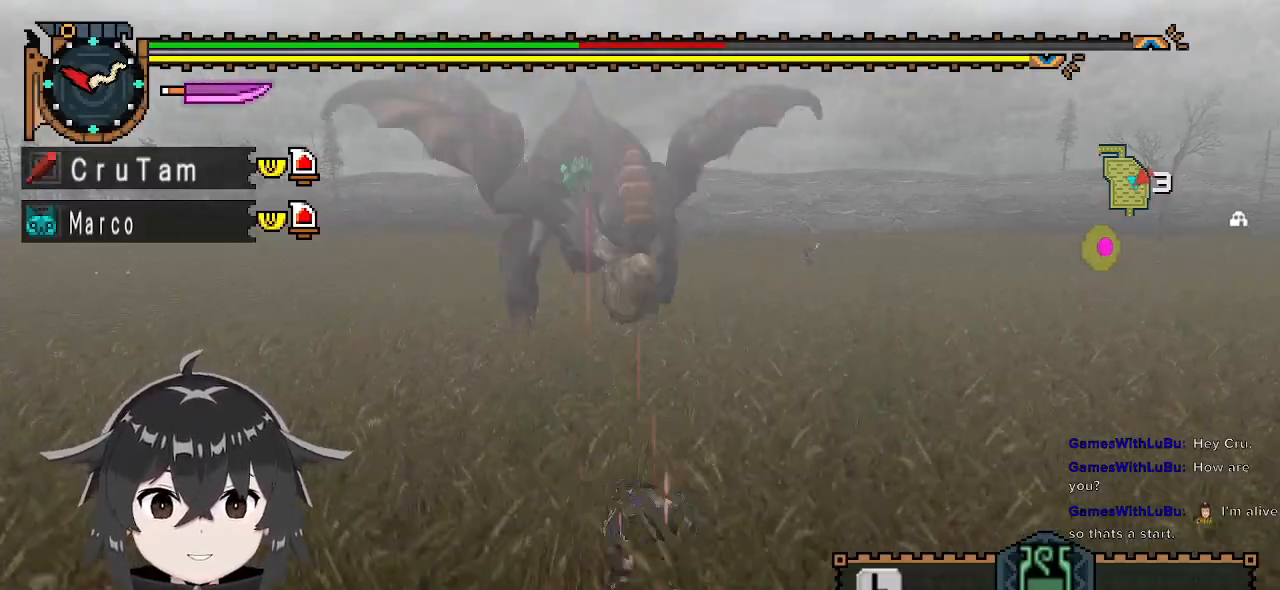
{"buttons": [], "left_stick": "left", "right_stick": "center", "events": [[267, "left_stick", "left"]]}
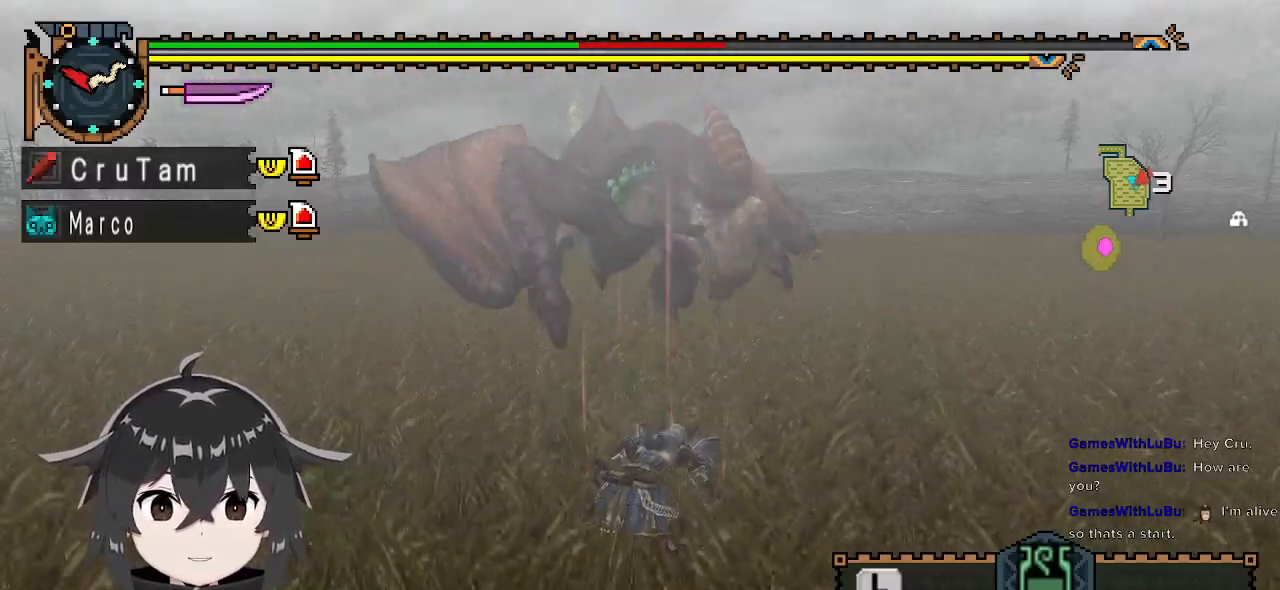
{"buttons": [], "left_stick": "left", "right_stick": "center", "events": []}